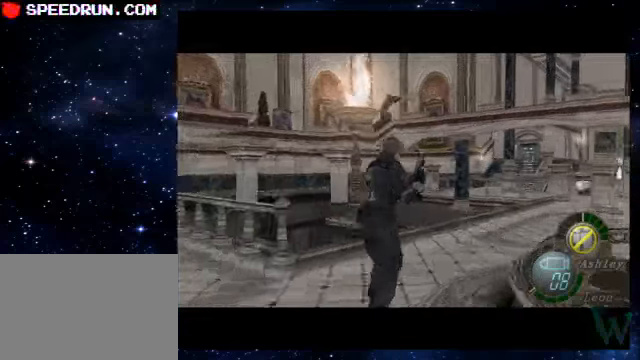
Gameplay with a controller (PlayStation layout); each line is a JSON object with the inputs held at the frame after it. "events" lists button and stick changes between this image and that frame as [ms after this image, input, new state], when the widget could be followed in between. Not read: L3 R1 R3.
{"buttons": ["SQUARE"], "left_stick": "up-left", "right_stick": "center", "events": [[50, "left_stick", "up"], [250, "left_stick", "up-left"]]}
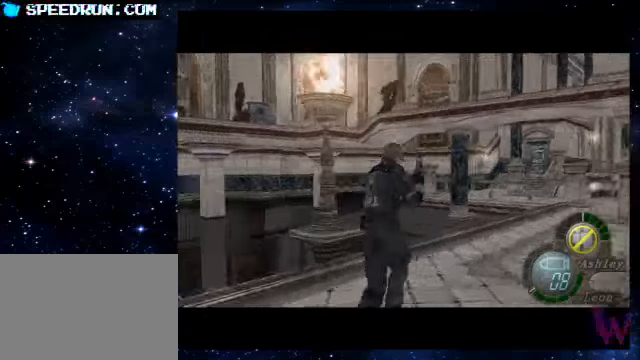
{"buttons": ["R2"], "left_stick": "center", "right_stick": "center", "events": [[50, "R2", "down"], [150, "SQUARE", "up"], [150, "left_stick", "up"], [450, "left_stick", "center"]]}
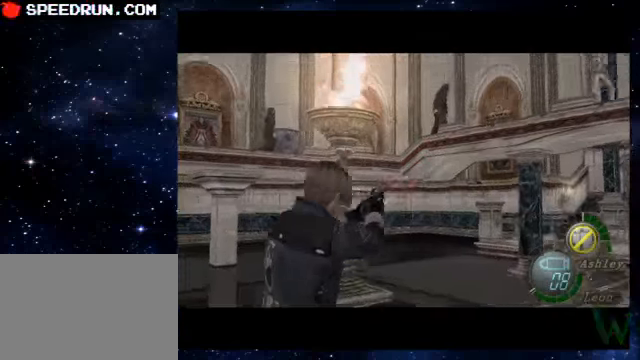
{"buttons": ["R2"], "left_stick": "center", "right_stick": "center", "events": [[250, "left_stick", "up-left"], [350, "CROSS", "down"], [350, "left_stick", "center"], [450, "CROSS", "up"]]}
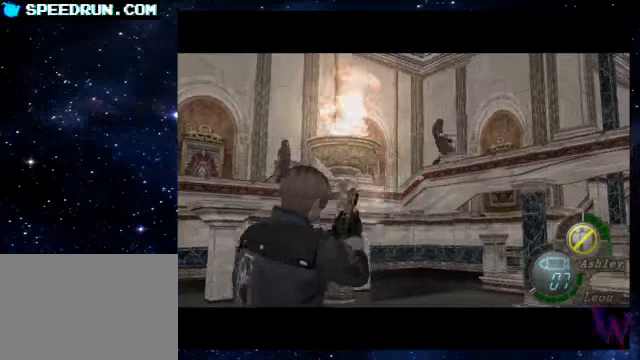
{"buttons": ["R2"], "left_stick": "left", "right_stick": "center", "events": [[450, "left_stick", "down-left"], [500, "left_stick", "left"]]}
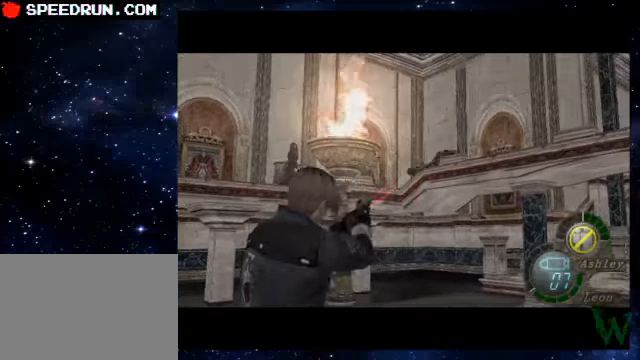
{"buttons": ["SQUARE"], "left_stick": "up-right", "right_stick": "center", "events": [[150, "R2", "up"], [150, "left_stick", "center"], [300, "left_stick", "up"], [350, "left_stick", "up-right"], [400, "SQUARE", "down"]]}
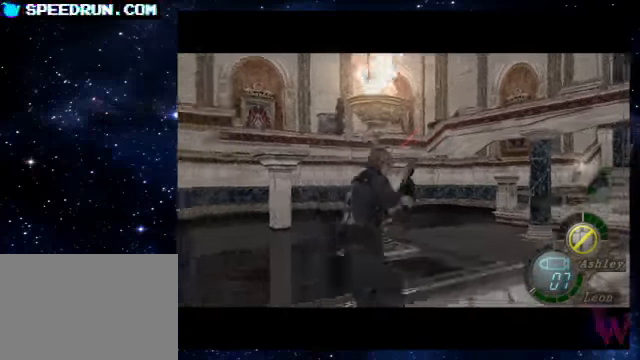
{"buttons": [], "left_stick": "center", "right_stick": "center", "events": [[100, "SQUARE", "up"], [150, "SQUARE", "down"], [150, "left_stick", "down"], [250, "SQUARE", "up"], [350, "SQUARE", "down"], [400, "left_stick", "center"], [450, "SQUARE", "up"]]}
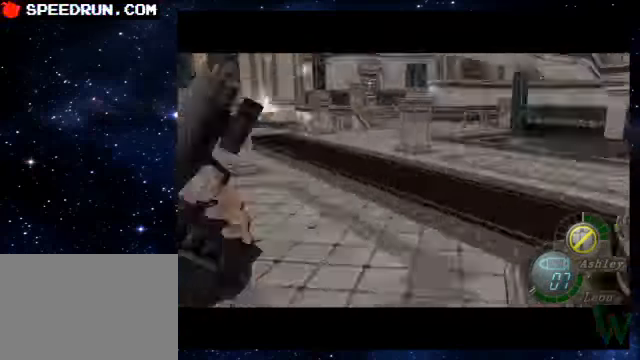
{"buttons": [], "left_stick": "right", "right_stick": "center", "events": [[100, "left_stick", "up"], [250, "left_stick", "right"]]}
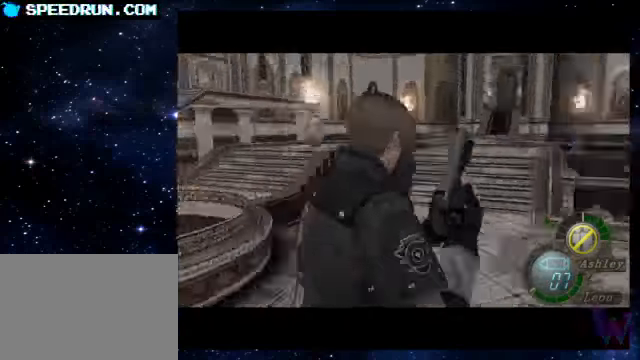
{"buttons": ["SQUARE"], "left_stick": "up", "right_stick": "center", "events": [[100, "SQUARE", "down"], [100, "left_stick", "up-right"], [250, "left_stick", "up"], [350, "left_stick", "up-left"], [500, "left_stick", "up"]]}
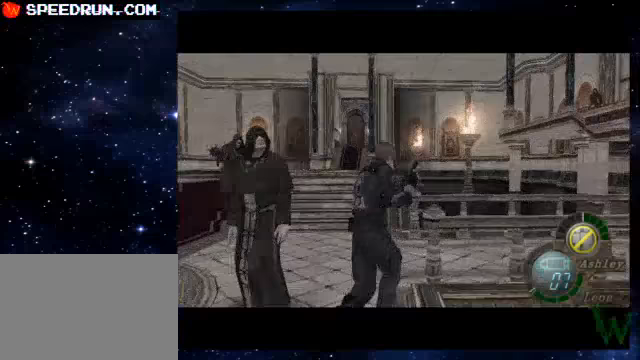
{"buttons": ["SQUARE"], "left_stick": "up", "right_stick": "center", "events": [[150, "left_stick", "up-left"], [450, "left_stick", "up"]]}
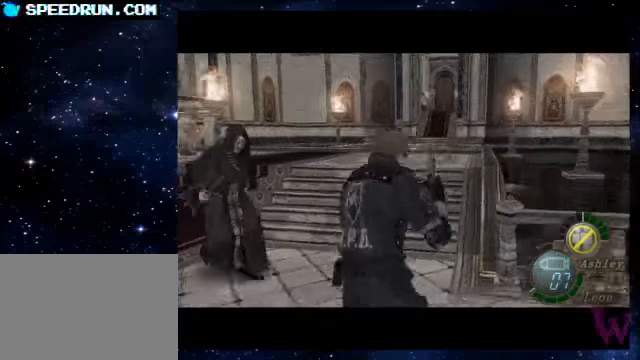
{"buttons": ["SQUARE"], "left_stick": "up", "right_stick": "center", "events": [[50, "left_stick", "up-right"], [200, "left_stick", "up"]]}
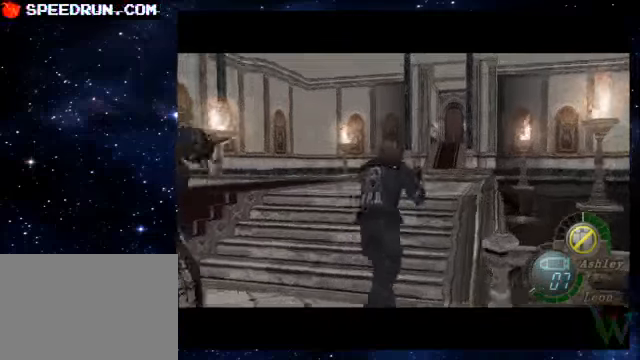
{"buttons": ["SQUARE"], "left_stick": "up-left", "right_stick": "center", "events": [[100, "left_stick", "up-left"]]}
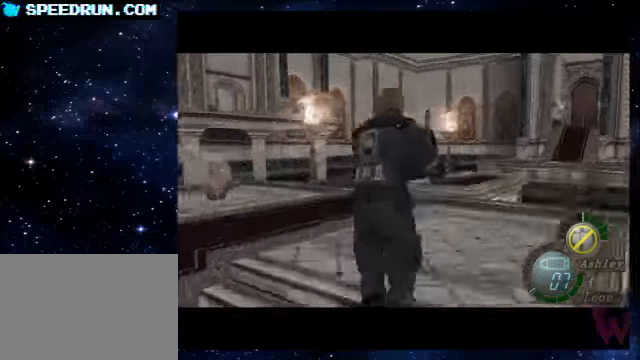
{"buttons": ["SQUARE"], "left_stick": "up", "right_stick": "center", "events": [[50, "left_stick", "up"]]}
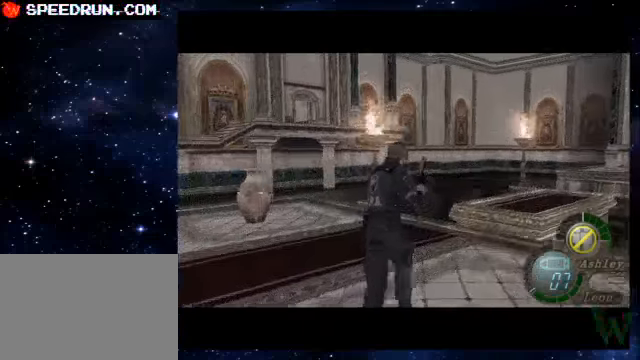
{"buttons": ["SQUARE"], "left_stick": "up", "right_stick": "center", "events": []}
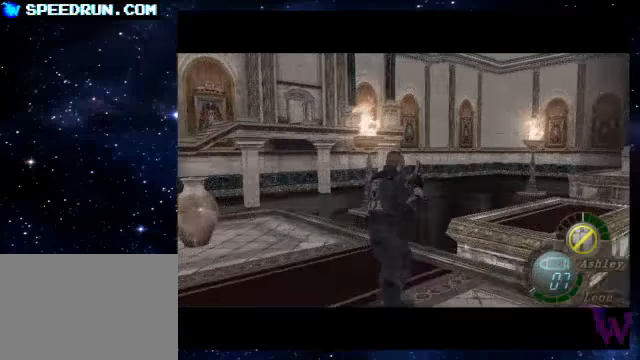
{"buttons": ["CROSS"], "left_stick": "up-right", "right_stick": "center", "events": [[150, "left_stick", "up-right"], [400, "CROSS", "down"], [450, "CROSS", "up"], [450, "SQUARE", "up"], [500, "CROSS", "down"]]}
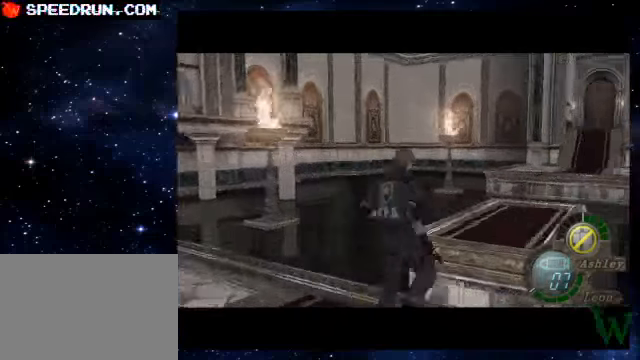
{"buttons": ["SQUARE"], "left_stick": "down", "right_stick": "center", "events": [[50, "CROSS", "up"], [100, "CROSS", "down"], [150, "left_stick", "up"], [250, "CROSS", "up"], [250, "left_stick", "center"], [400, "left_stick", "down"], [500, "SQUARE", "down"]]}
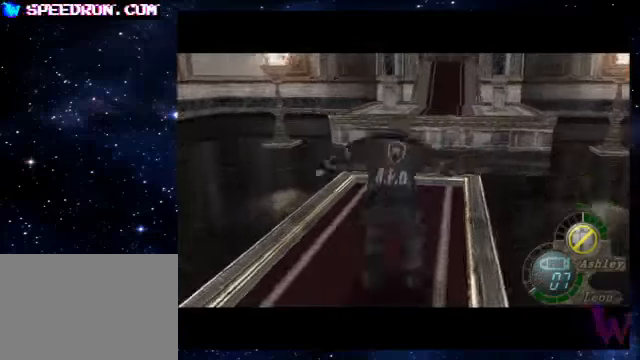
{"buttons": [], "left_stick": "up", "right_stick": "center", "events": [[100, "SQUARE", "up"], [400, "left_stick", "center"], [500, "left_stick", "up"]]}
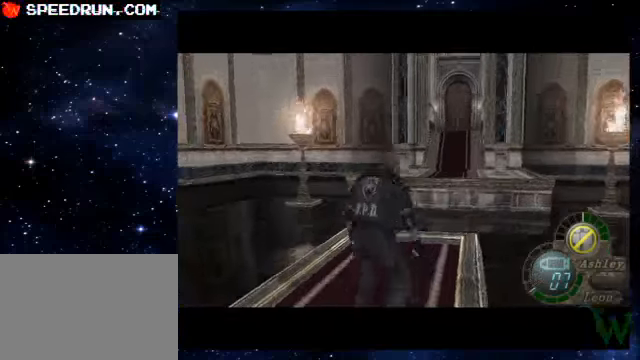
{"buttons": [], "left_stick": "down", "right_stick": "center", "events": [[100, "left_stick", "center"], [150, "left_stick", "down"], [200, "SQUARE", "down"], [250, "SQUARE", "up"], [350, "SQUARE", "down"], [400, "SQUARE", "up"]]}
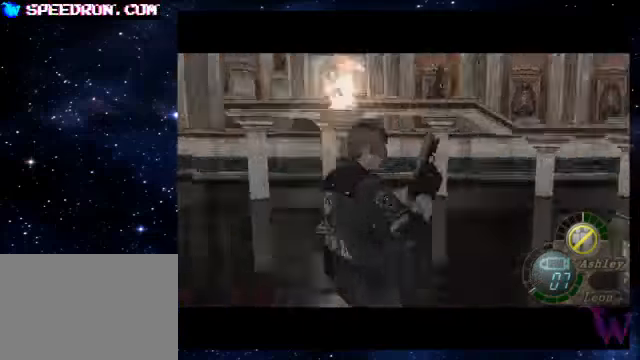
{"buttons": ["R2"], "left_stick": "center", "right_stick": "left", "events": [[100, "left_stick", "left"], [250, "right_stick", "left"], [400, "left_stick", "center"], [450, "R2", "down"]]}
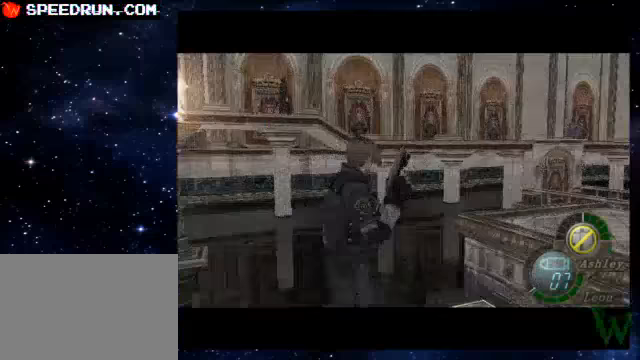
{"buttons": ["R2"], "left_stick": "up-left", "right_stick": "center", "events": [[50, "right_stick", "center"], [300, "left_stick", "up-left"]]}
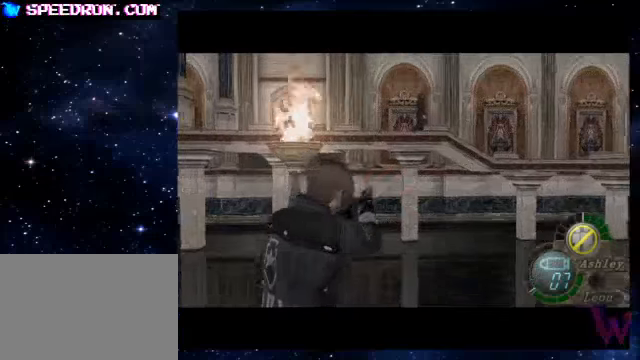
{"buttons": ["R2"], "left_stick": "center", "right_stick": "center", "events": [[100, "left_stick", "center"], [250, "left_stick", "up-left"], [450, "left_stick", "center"]]}
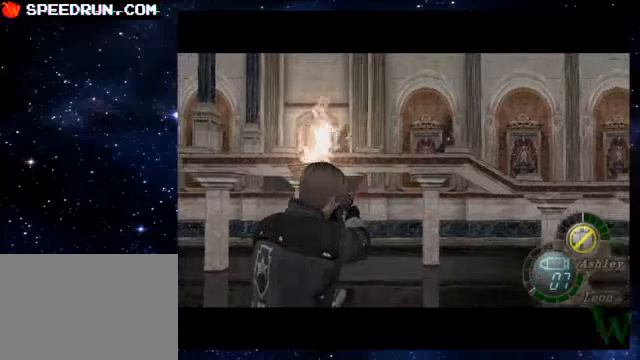
{"buttons": ["CROSS", "R2"], "left_stick": "center", "right_stick": "center", "events": [[350, "left_stick", "up"], [400, "left_stick", "center"], [450, "CROSS", "down"]]}
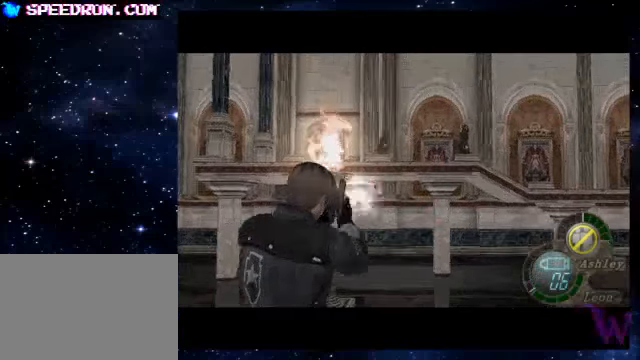
{"buttons": ["R2"], "left_stick": "right", "right_stick": "right", "events": [[50, "CROSS", "up"], [250, "left_stick", "right"], [350, "R2", "up"], [400, "right_stick", "right"], [500, "R2", "down"]]}
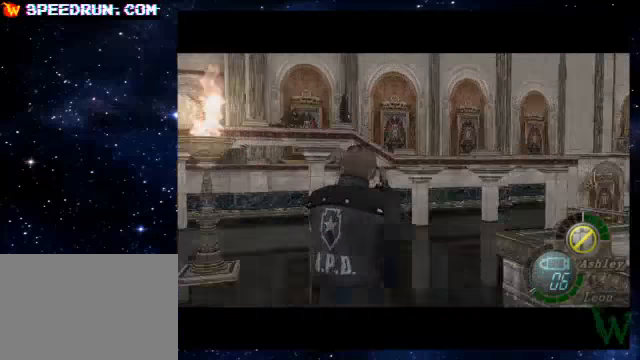
{"buttons": [], "left_stick": "up", "right_stick": "center", "events": [[150, "R2", "up"], [200, "R2", "down"], [200, "left_stick", "up-right"], [300, "left_stick", "up"], [350, "R2", "up"], [350, "right_stick", "left"], [400, "right_stick", "center"]]}
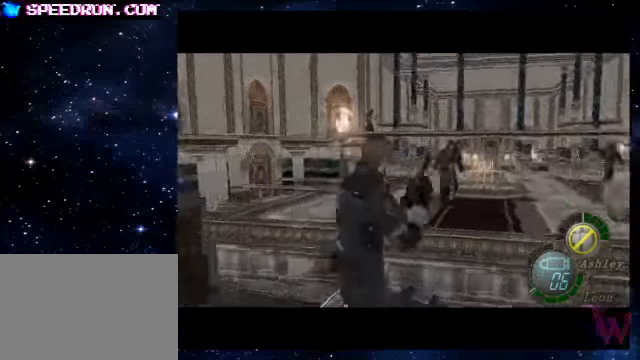
{"buttons": [], "left_stick": "center", "right_stick": "down", "events": [[100, "right_stick", "down"], [300, "left_stick", "center"]]}
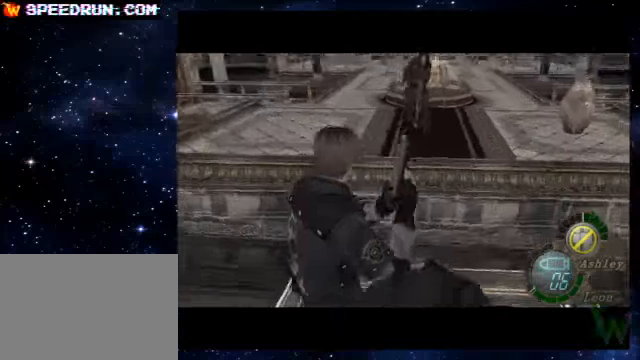
{"buttons": [], "left_stick": "up-right", "right_stick": "down", "events": [[100, "left_stick", "up"], [350, "left_stick", "up-right"]]}
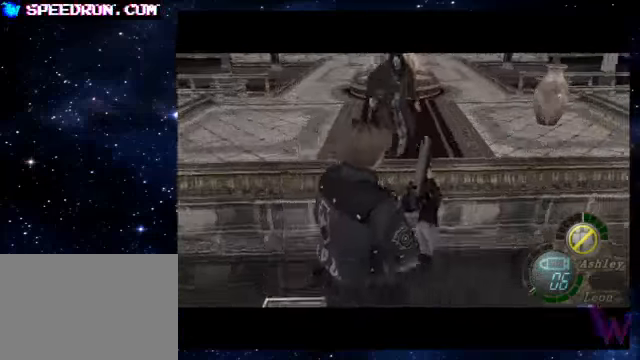
{"buttons": [], "left_stick": "up-left", "right_stick": "down", "events": [[100, "left_stick", "up"], [450, "left_stick", "up-left"]]}
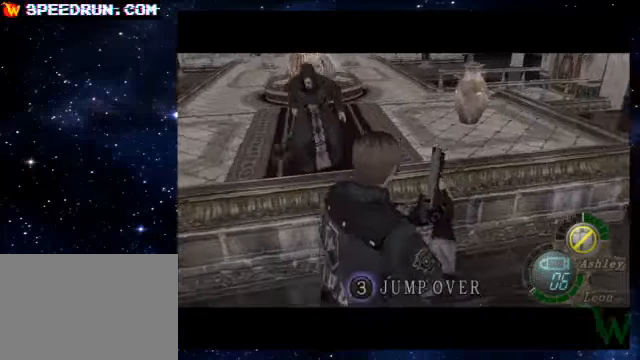
{"buttons": [], "left_stick": "center", "right_stick": "center", "events": [[50, "right_stick", "center"], [100, "CROSS", "down"], [200, "CROSS", "up"], [250, "CROSS", "down"], [300, "CROSS", "up"], [400, "CROSS", "down"], [450, "left_stick", "center"], [500, "CROSS", "up"]]}
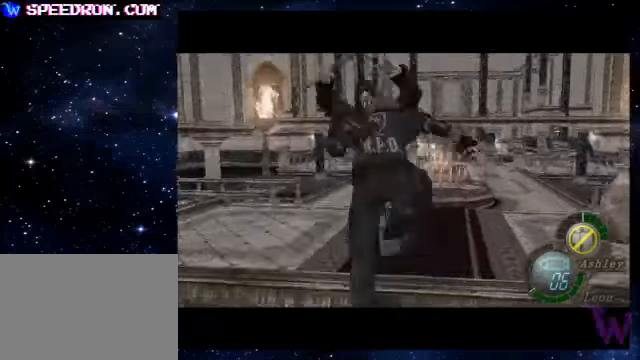
{"buttons": [], "left_stick": "up", "right_stick": "center", "events": [[100, "left_stick", "up"]]}
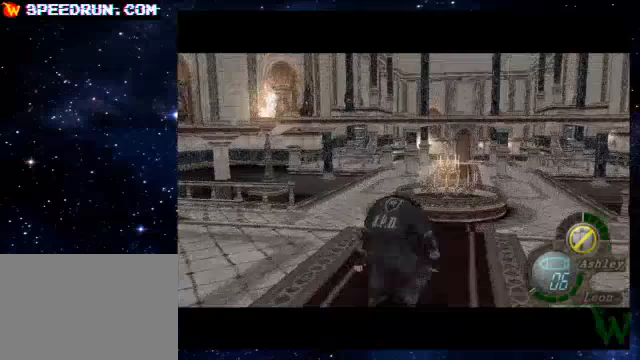
{"buttons": ["SQUARE"], "left_stick": "up-left", "right_stick": "center", "events": [[250, "SQUARE", "down"], [350, "left_stick", "up-left"]]}
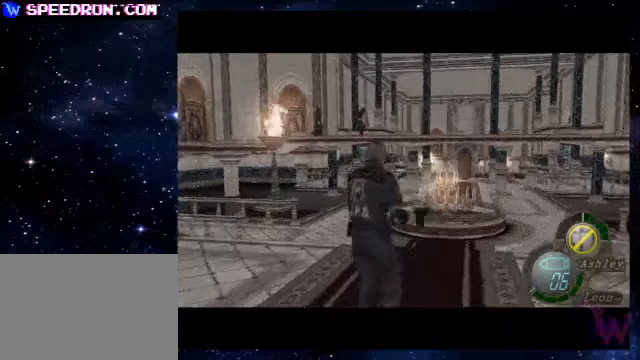
{"buttons": ["SQUARE"], "left_stick": "up", "right_stick": "center", "events": [[400, "left_stick", "up"]]}
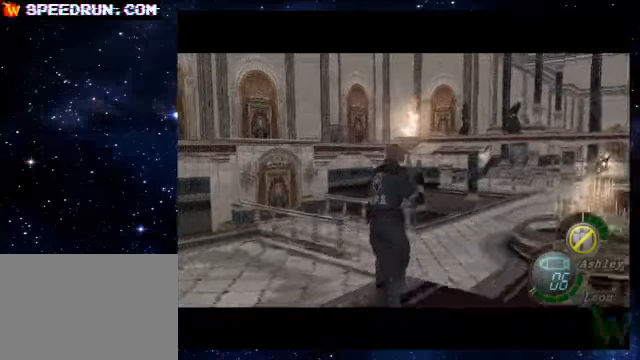
{"buttons": ["SQUARE"], "left_stick": "up-right", "right_stick": "center", "events": [[350, "left_stick", "up-right"]]}